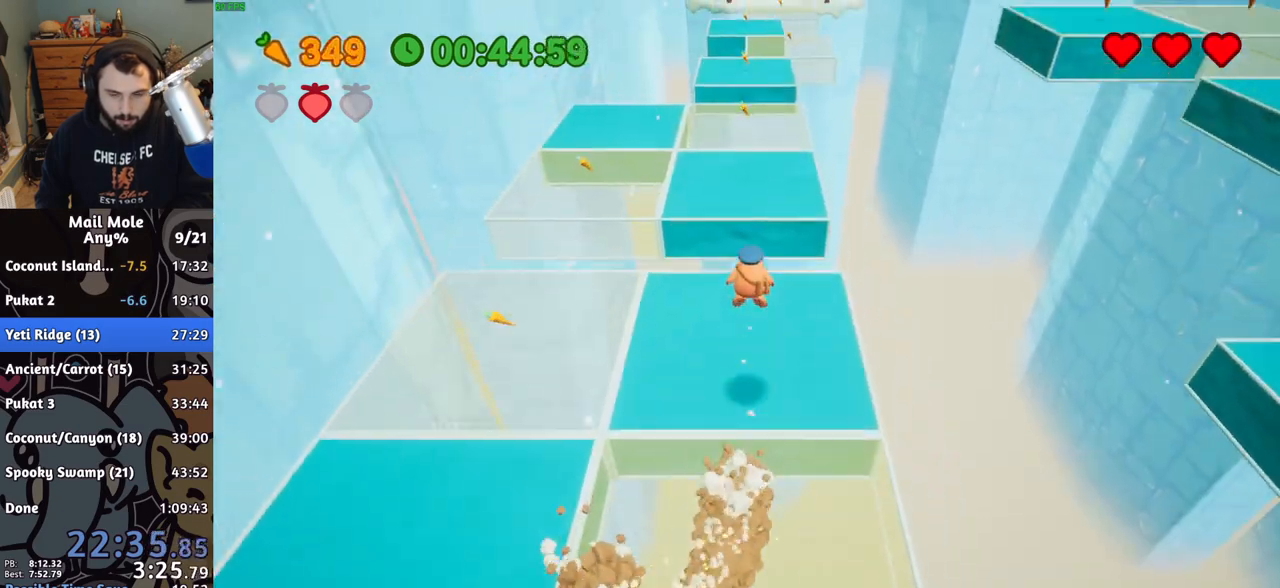
Gameplay with a controller (PlayStation layout); each line is a JSON object with the inputs held at the frame after it. "events" lists button and stick changes between this image and that frame as [ms after this image, input, new state], when the widget could be followed in between. Not read: L1 L2 L3 R1 R2 R3.
{"buttons": [], "left_stick": "down", "right_stick": "center", "events": [[167, "left_stick", "center"], [417, "left_stick", "down"]]}
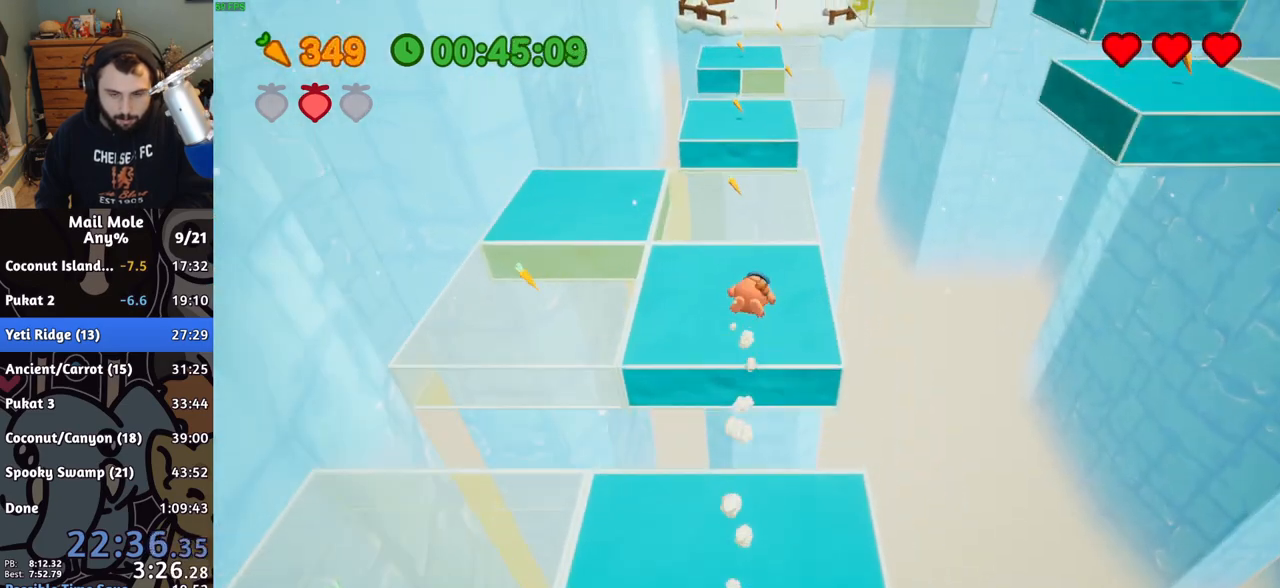
{"buttons": ["CROSS", "SQUARE"], "left_stick": "up", "right_stick": "center", "events": [[350, "CROSS", "down"], [367, "SQUARE", "down"], [367, "left_stick", "left"], [500, "left_stick", "up"]]}
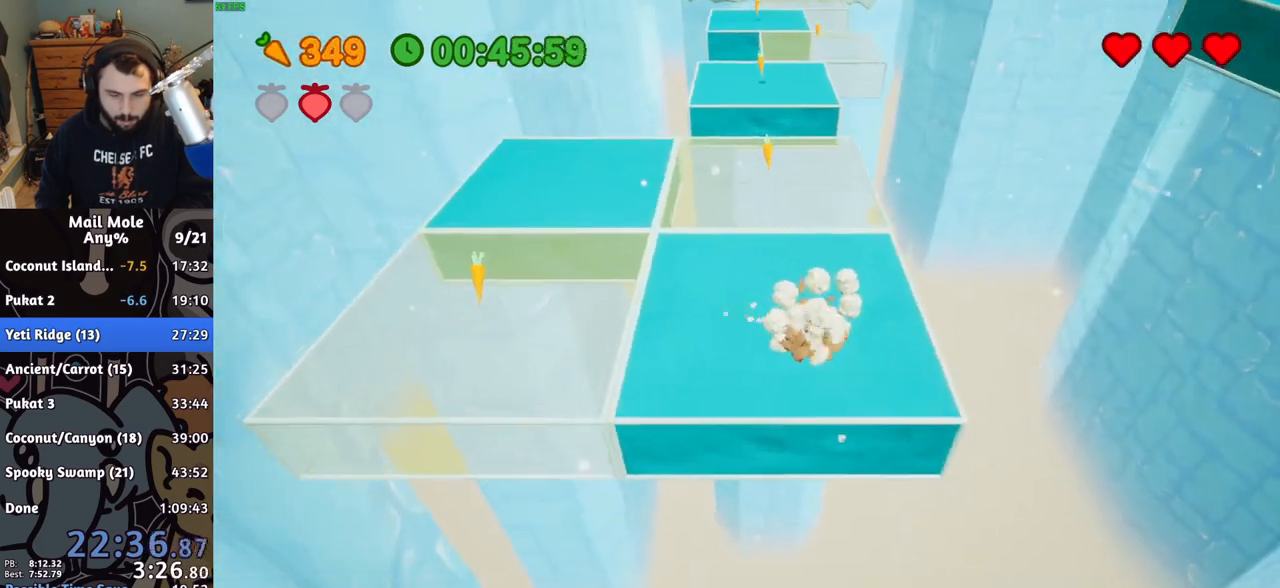
{"buttons": [], "left_stick": "up", "right_stick": "center", "events": [[117, "CROSS", "up"], [117, "SQUARE", "up"], [150, "left_stick", "right"], [283, "left_stick", "down-left"], [467, "left_stick", "up"]]}
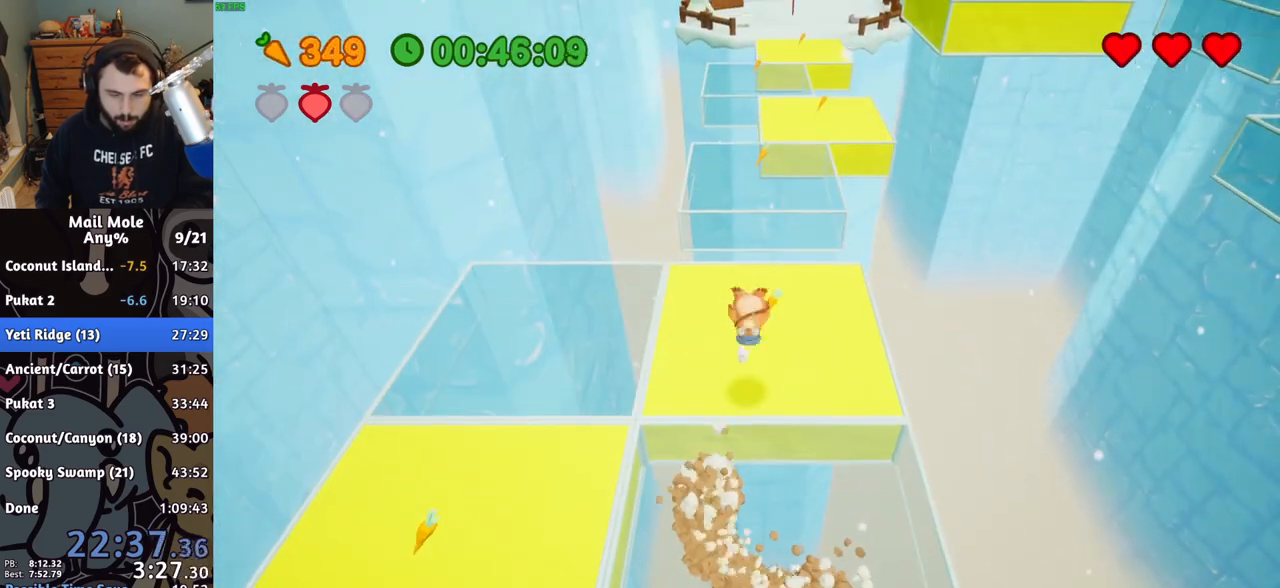
{"buttons": ["CROSS", "SQUARE"], "left_stick": "up-left", "right_stick": "center", "events": [[200, "left_stick", "right"], [317, "CROSS", "down"], [333, "SQUARE", "down"], [400, "left_stick", "up"], [500, "left_stick", "up-left"]]}
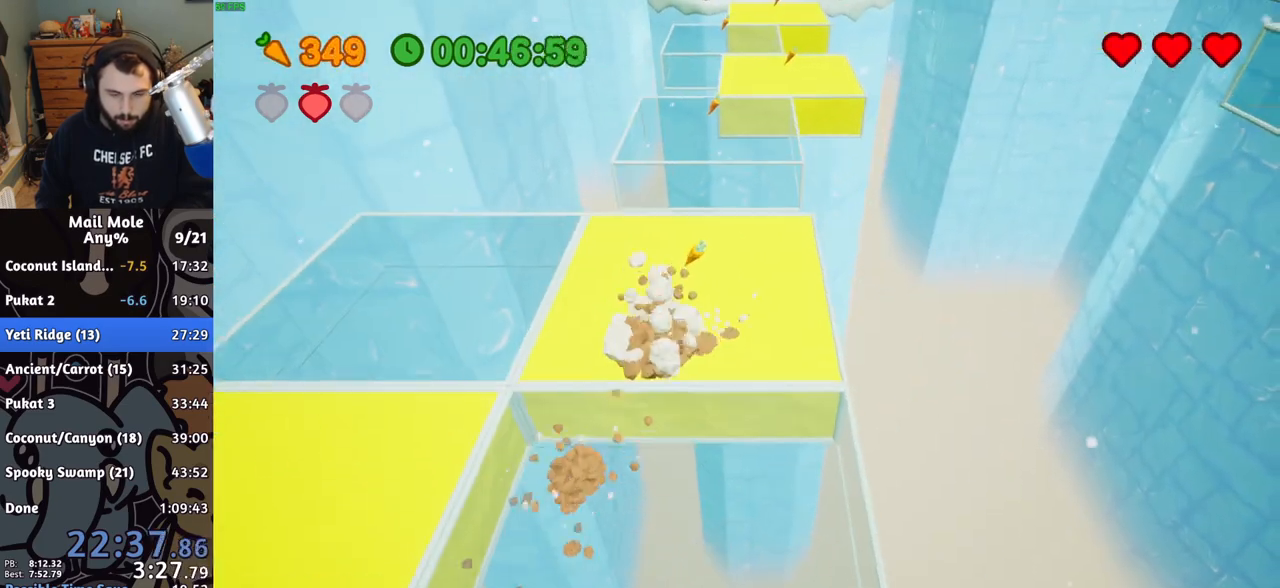
{"buttons": [], "left_stick": "down-right", "right_stick": "center", "events": [[67, "SQUARE", "up"], [83, "CROSS", "up"], [283, "left_stick", "up-right"], [500, "left_stick", "down-right"]]}
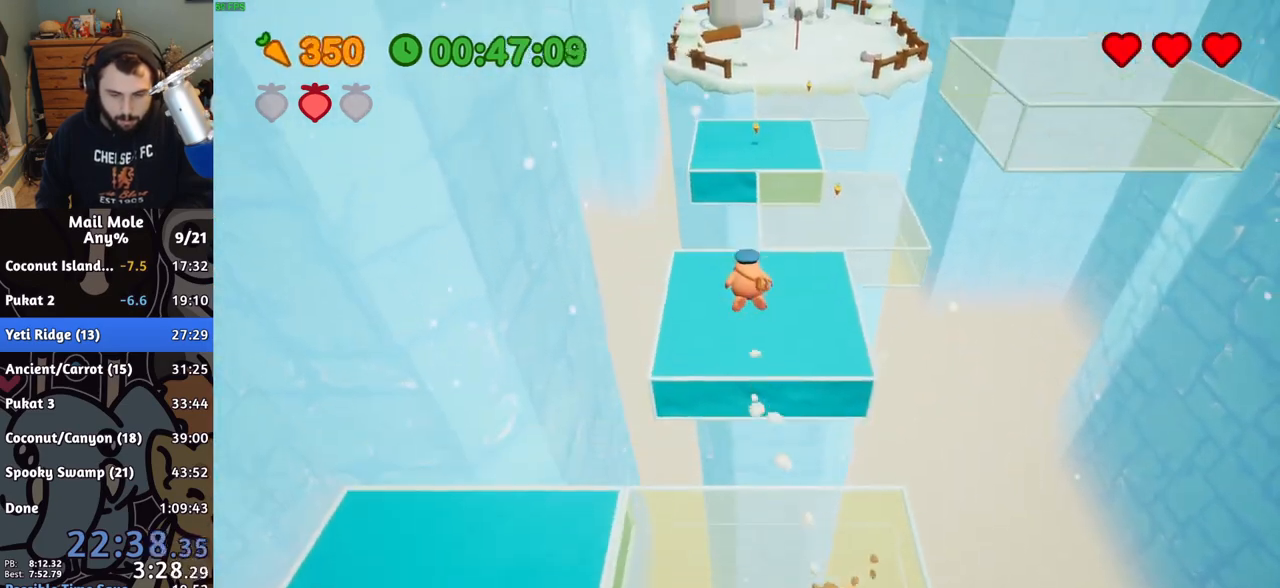
{"buttons": [], "left_stick": "down", "right_stick": "center", "events": [[100, "left_stick", "down"]]}
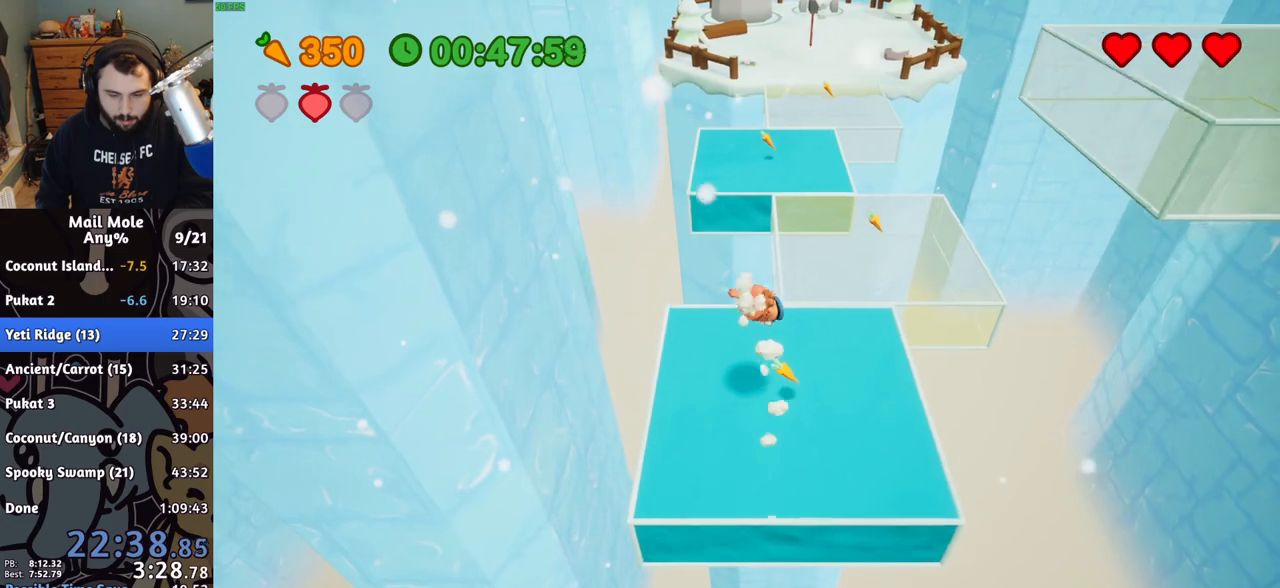
{"buttons": [], "left_stick": "down", "right_stick": "center", "events": [[100, "left_stick", "up-right"], [200, "CROSS", "down"], [200, "SQUARE", "down"], [250, "SQUARE", "up"], [267, "CROSS", "up"], [267, "left_stick", "center"], [350, "left_stick", "down-left"], [500, "left_stick", "down"]]}
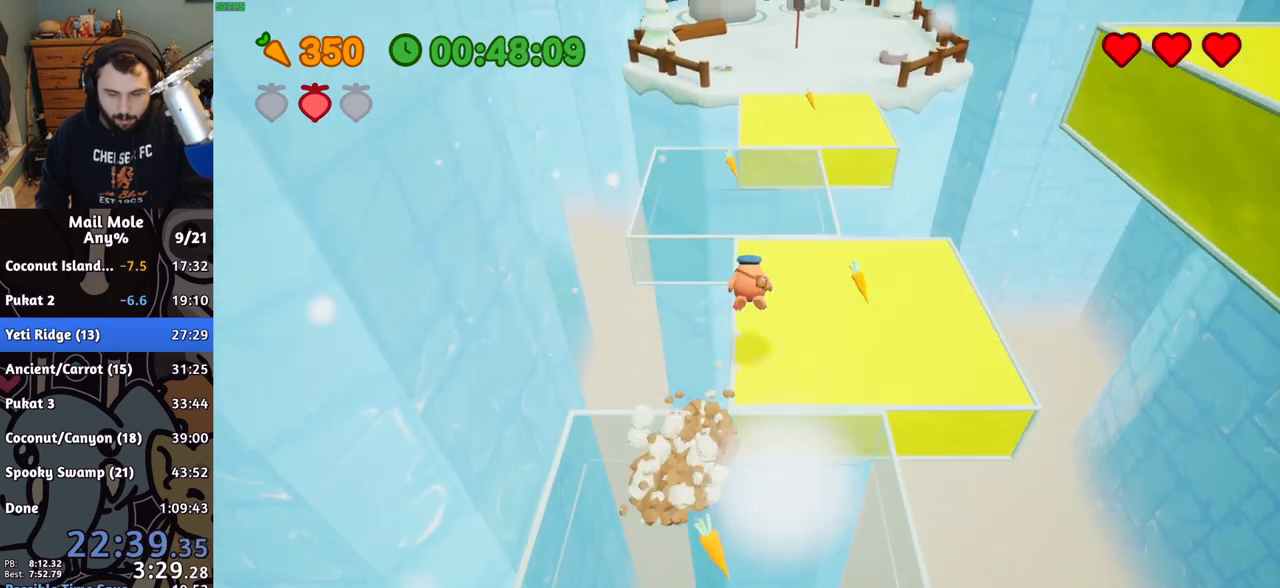
{"buttons": ["CROSS", "SQUARE"], "left_stick": "right", "right_stick": "center", "events": [[367, "CROSS", "down"], [367, "SQUARE", "down"], [467, "left_stick", "right"]]}
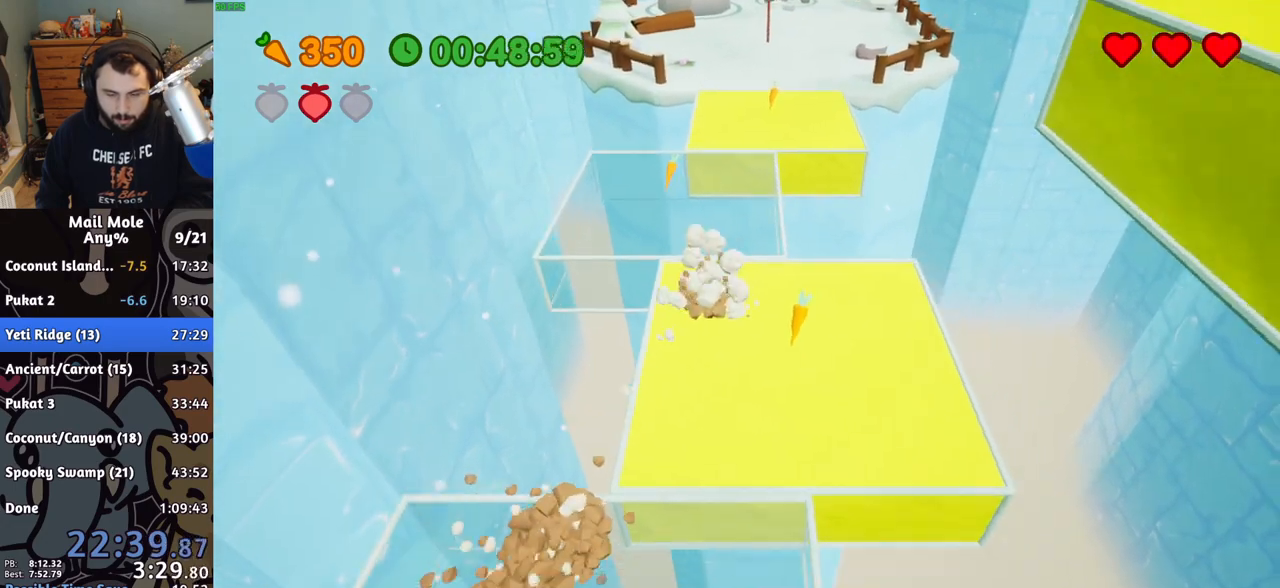
{"buttons": [], "left_stick": "up", "right_stick": "center", "events": [[50, "left_stick", "up"], [200, "SQUARE", "up"], [233, "CROSS", "up"]]}
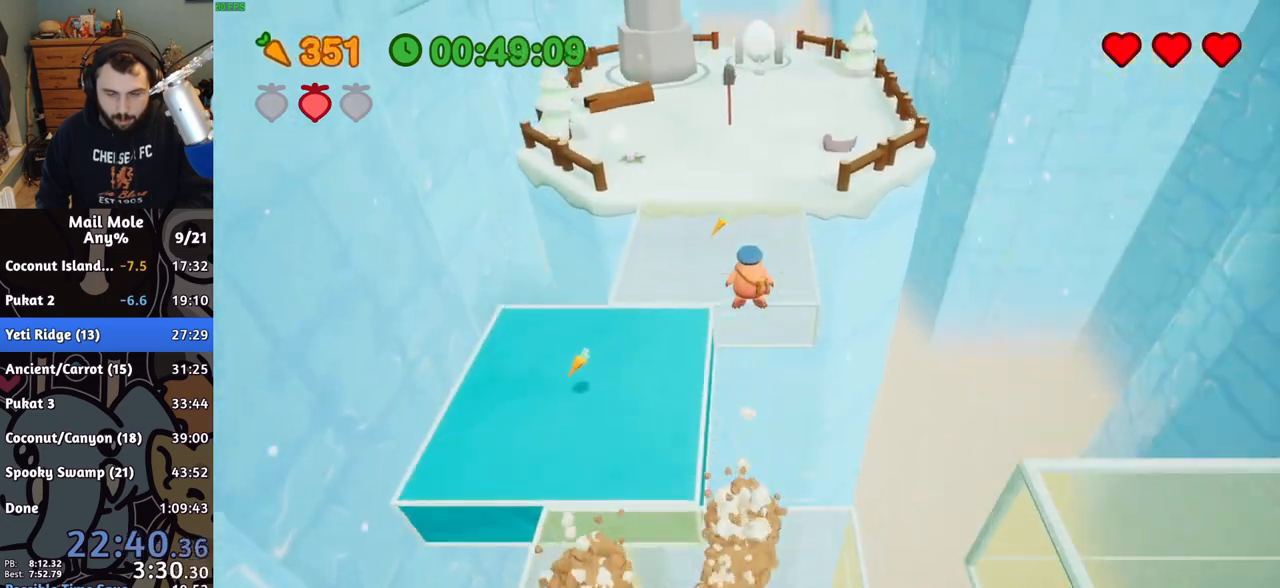
{"buttons": [], "left_stick": "up-left", "right_stick": "center"}
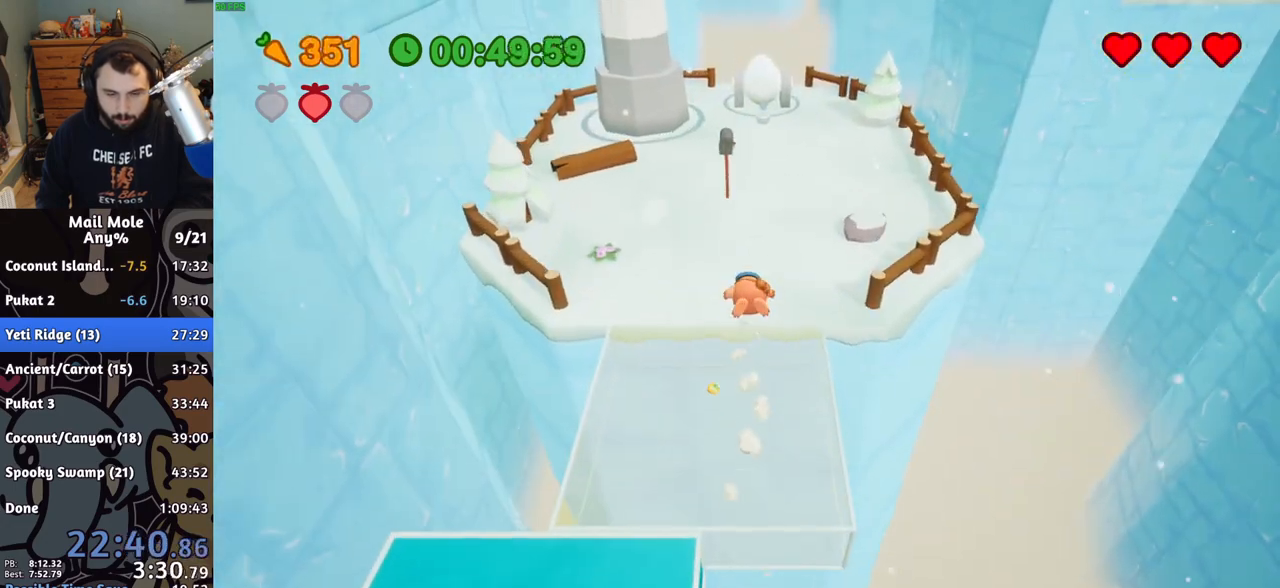
{"buttons": [], "left_stick": "up", "right_stick": "center"}
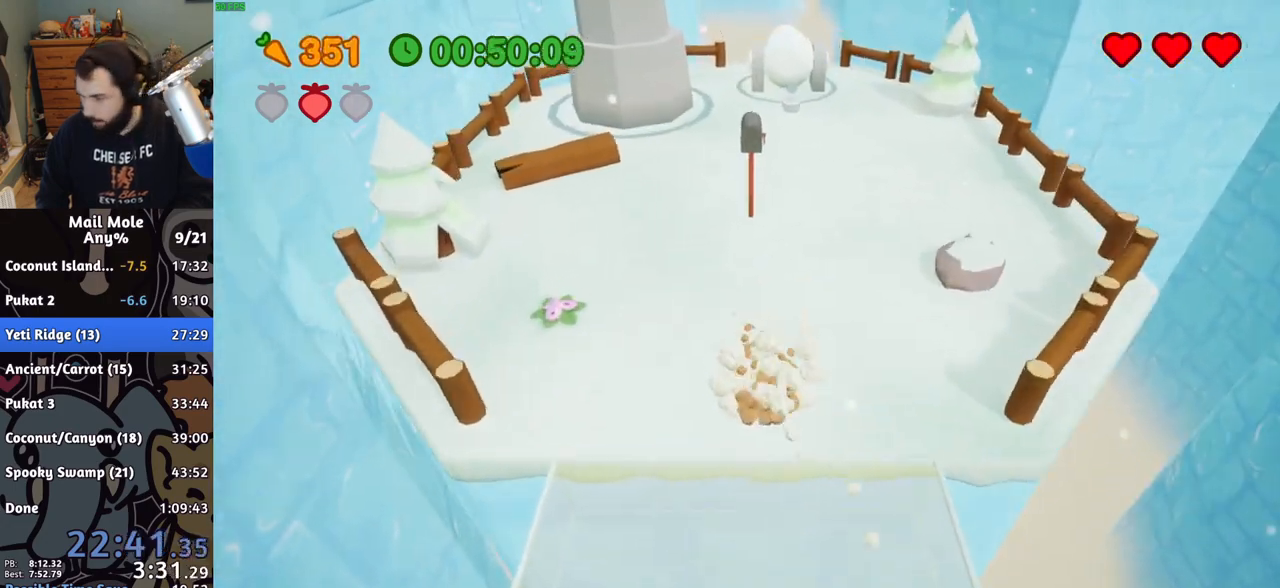
{"buttons": [], "left_stick": "center", "right_stick": "center", "events": [[167, "CROSS", "down"], [200, "CROSS", "up"], [267, "CROSS", "down"], [317, "CROSS", "up"], [317, "left_stick", "center"], [383, "CROSS", "down"], [417, "CROSS", "up"]]}
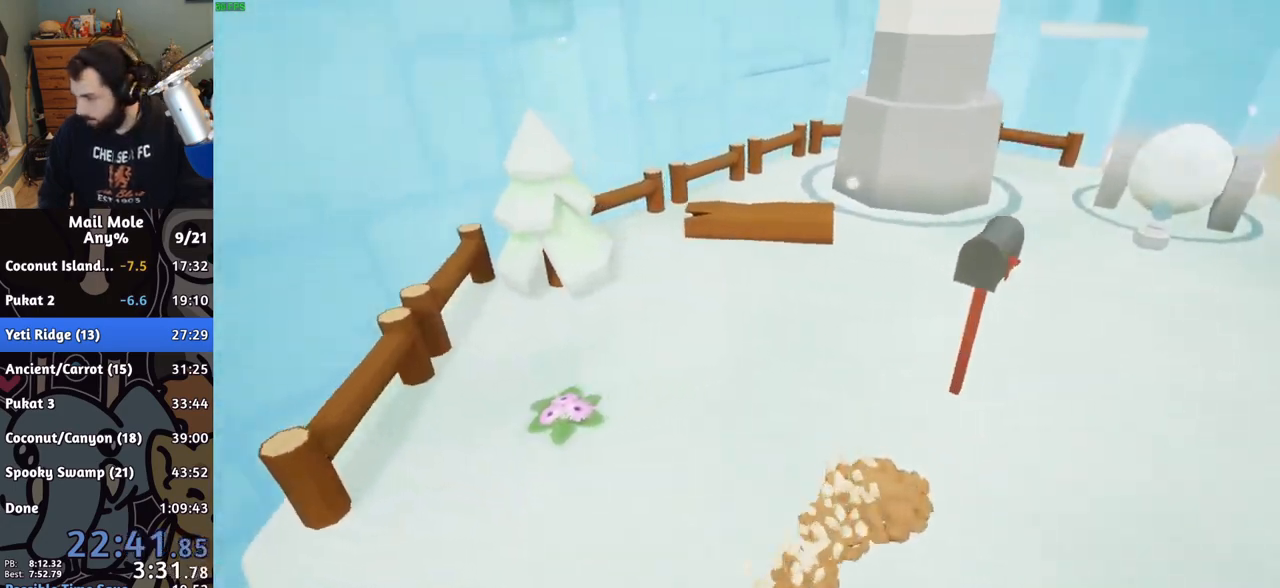
{"buttons": [], "left_stick": "center", "right_stick": "center", "events": [[333, "CROSS", "down"], [367, "CROSS", "up"], [450, "CROSS", "down"], [483, "CROSS", "up"]]}
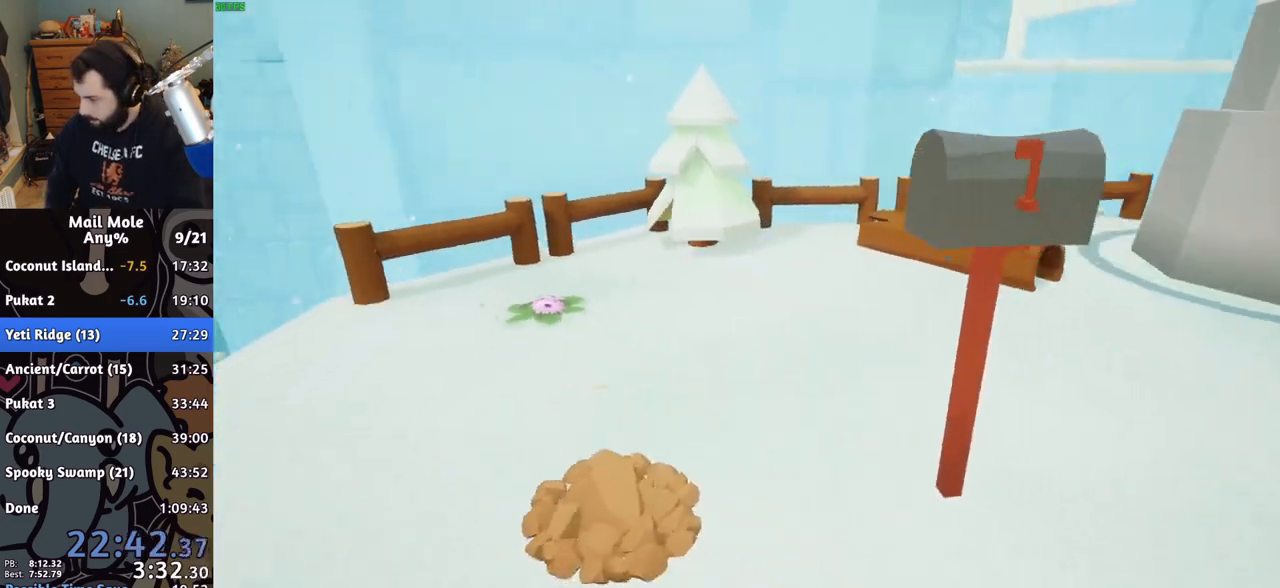
{"buttons": [], "left_stick": "center", "right_stick": "center", "events": [[67, "CROSS", "down"], [117, "CROSS", "up"], [183, "CROSS", "down"], [217, "CROSS", "up"], [283, "CROSS", "down"], [333, "CROSS", "up"]]}
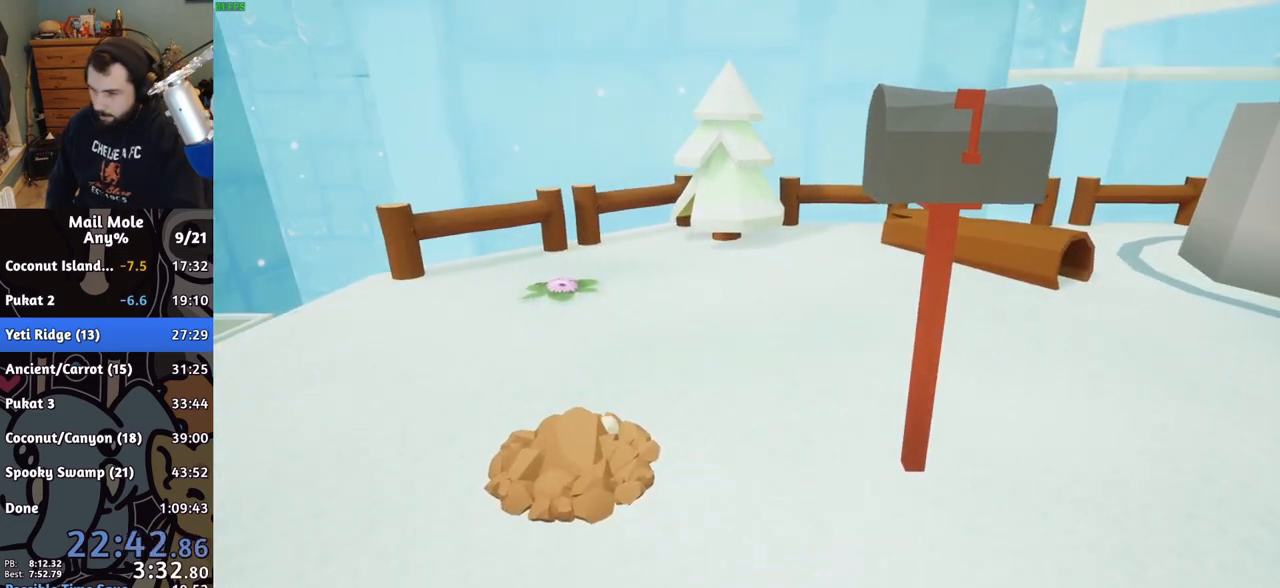
{"buttons": [], "left_stick": "center", "right_stick": "center", "events": [[17, "CROSS", "down"], [67, "CROSS", "up"], [217, "CROSS", "down"], [267, "CROSS", "up"], [367, "CROSS", "down"], [417, "CROSS", "up"]]}
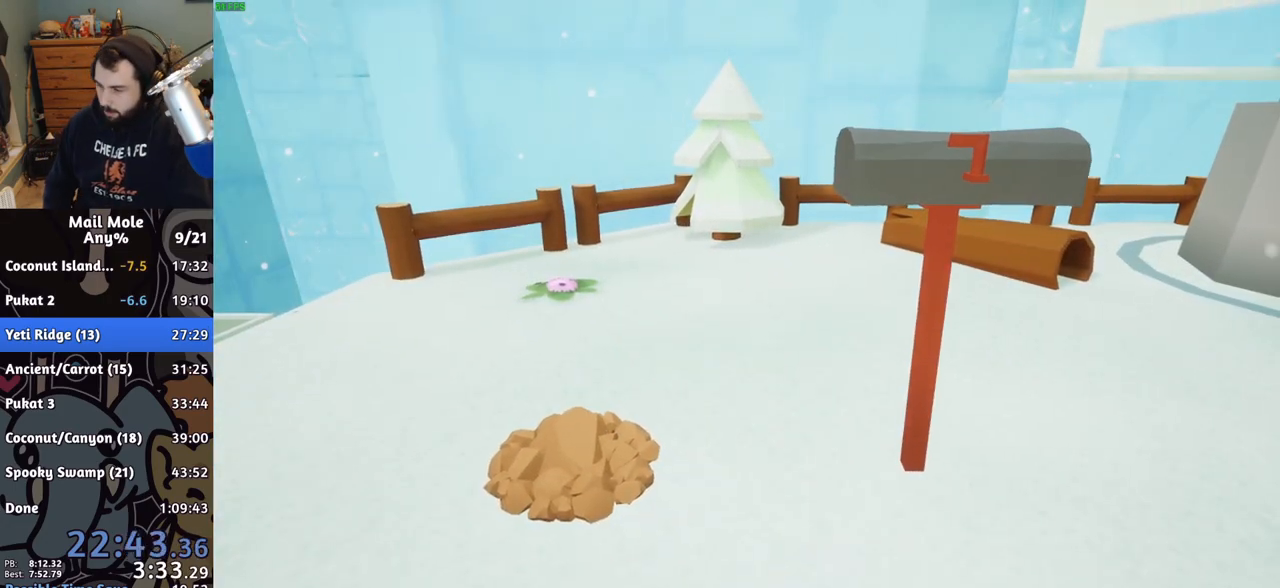
{"buttons": [], "left_stick": "center", "right_stick": "center", "events": [[67, "CROSS", "down"], [133, "CROSS", "up"], [317, "CROSS", "down"], [350, "CROSS", "up"], [450, "CROSS", "down"], [483, "CROSS", "up"]]}
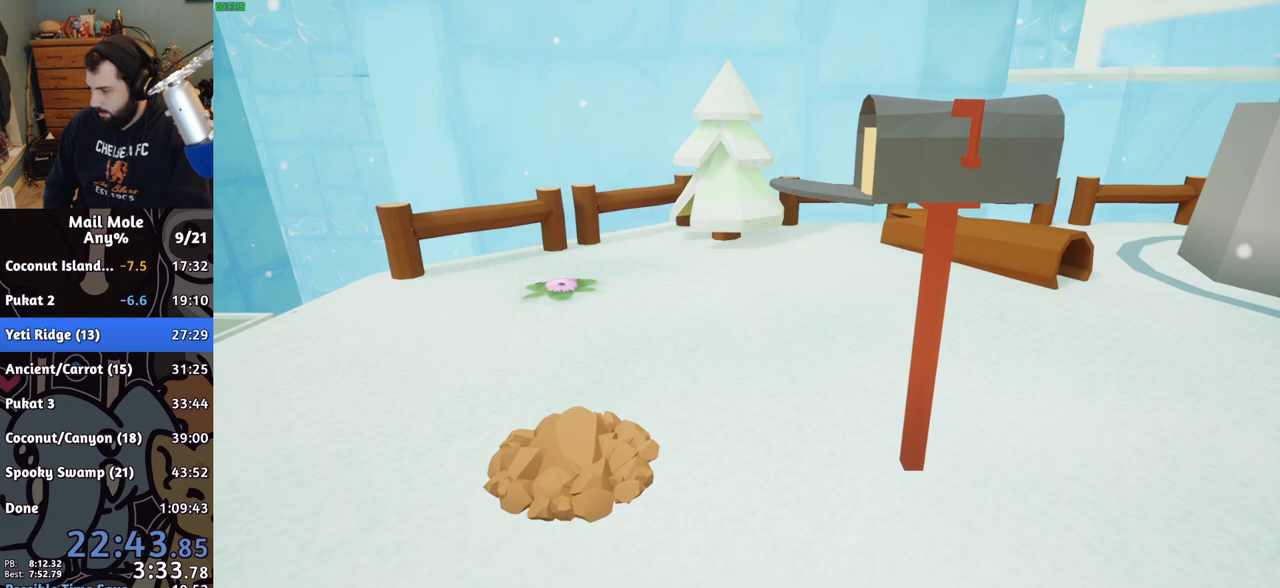
{"buttons": ["CROSS"], "left_stick": "center", "right_stick": "center", "events": [[50, "CROSS", "down"], [100, "CROSS", "up"], [183, "CROSS", "down"], [250, "CROSS", "up"], [333, "CROSS", "down"], [383, "CROSS", "up"], [483, "CROSS", "down"]]}
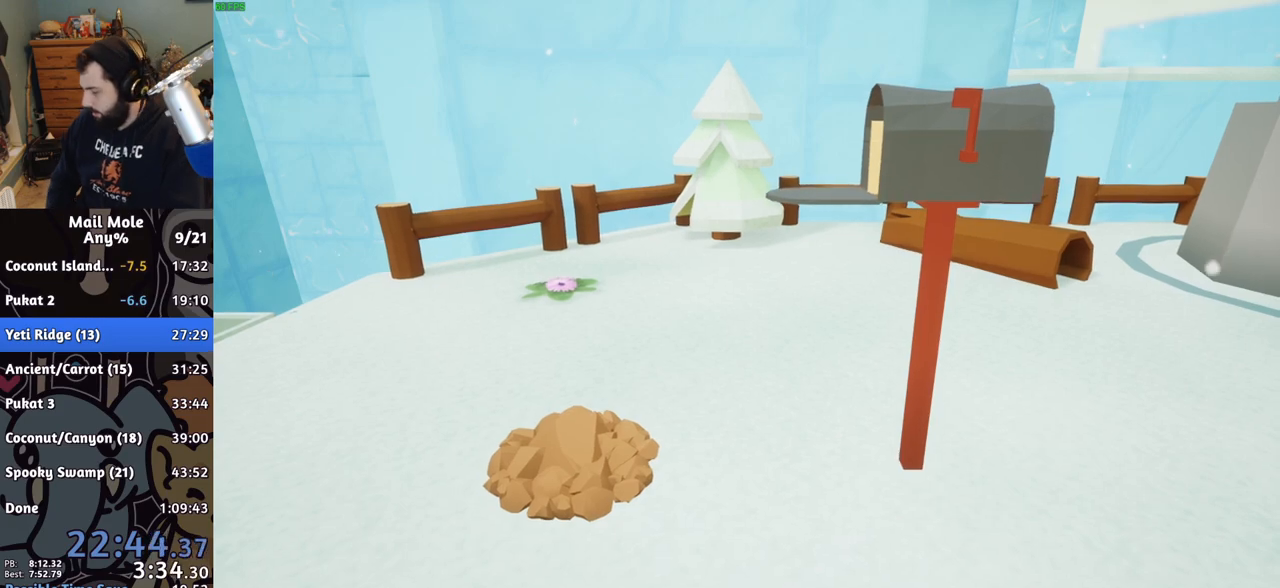
{"buttons": [], "left_stick": "center", "right_stick": "center", "events": [[50, "CROSS", "up"], [117, "CROSS", "down"], [183, "CROSS", "up"], [233, "CROSS", "down"], [317, "CROSS", "up"], [400, "CROSS", "down"], [467, "CROSS", "up"]]}
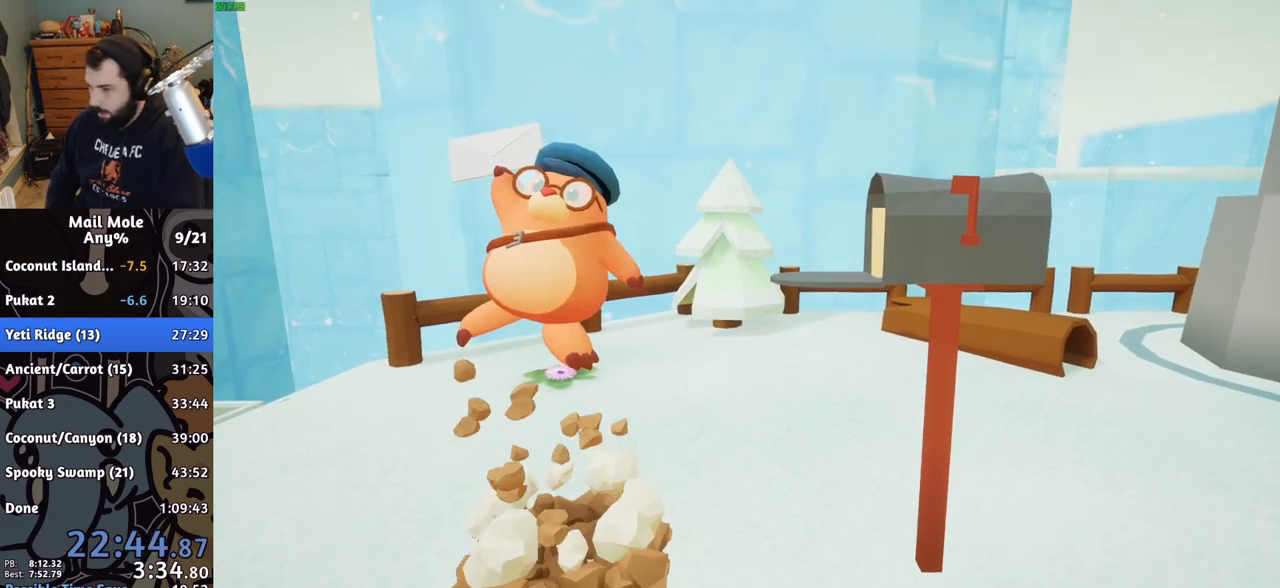
{"buttons": ["CROSS"], "left_stick": "center", "right_stick": "center", "events": [[33, "CROSS", "down"], [133, "CROSS", "up"], [200, "CROSS", "down"], [283, "CROSS", "up"], [333, "CROSS", "down"], [417, "CROSS", "up"], [483, "CROSS", "down"]]}
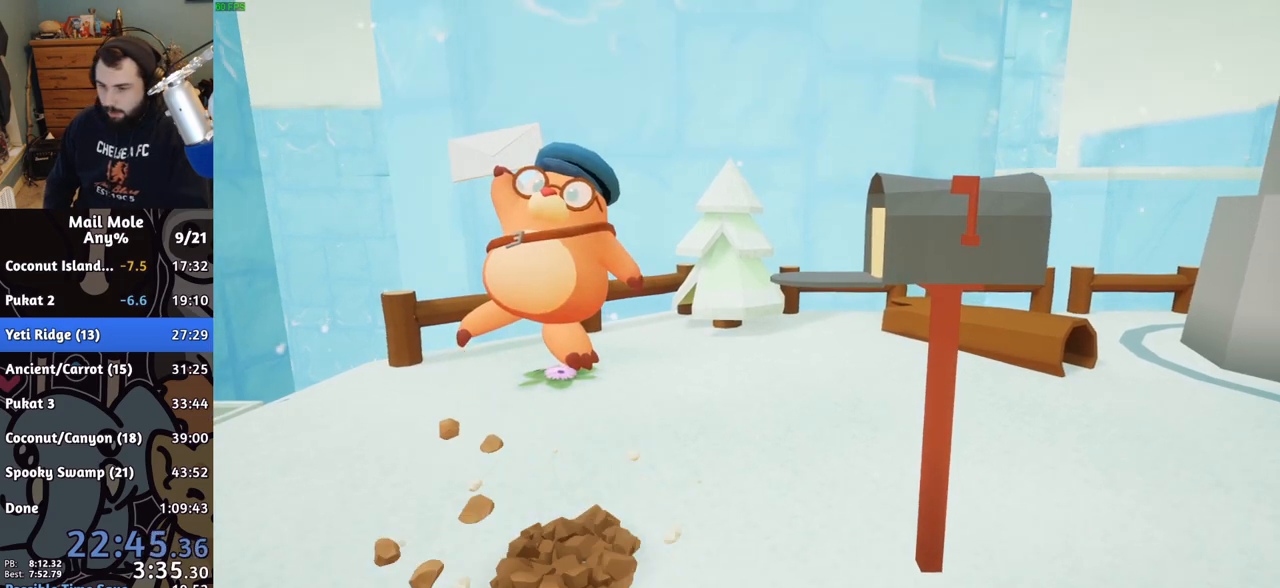
{"buttons": [], "left_stick": "center", "right_stick": "center", "events": [[50, "CROSS", "up"], [117, "CROSS", "down"], [183, "CROSS", "up"], [267, "CROSS", "down"], [333, "CROSS", "up"], [417, "CROSS", "down"], [483, "CROSS", "up"]]}
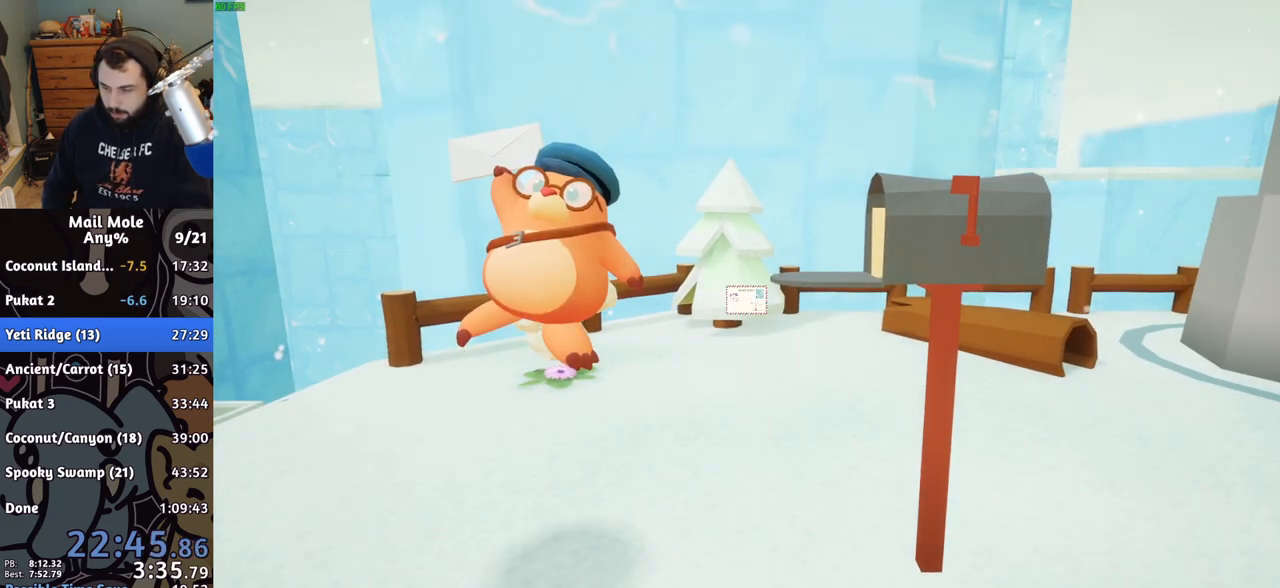
{"buttons": [], "left_stick": "center", "right_stick": "center", "events": [[83, "CROSS", "down"], [150, "CROSS", "up"], [250, "CROSS", "down"], [317, "CROSS", "up"], [400, "CROSS", "down"], [483, "CROSS", "up"]]}
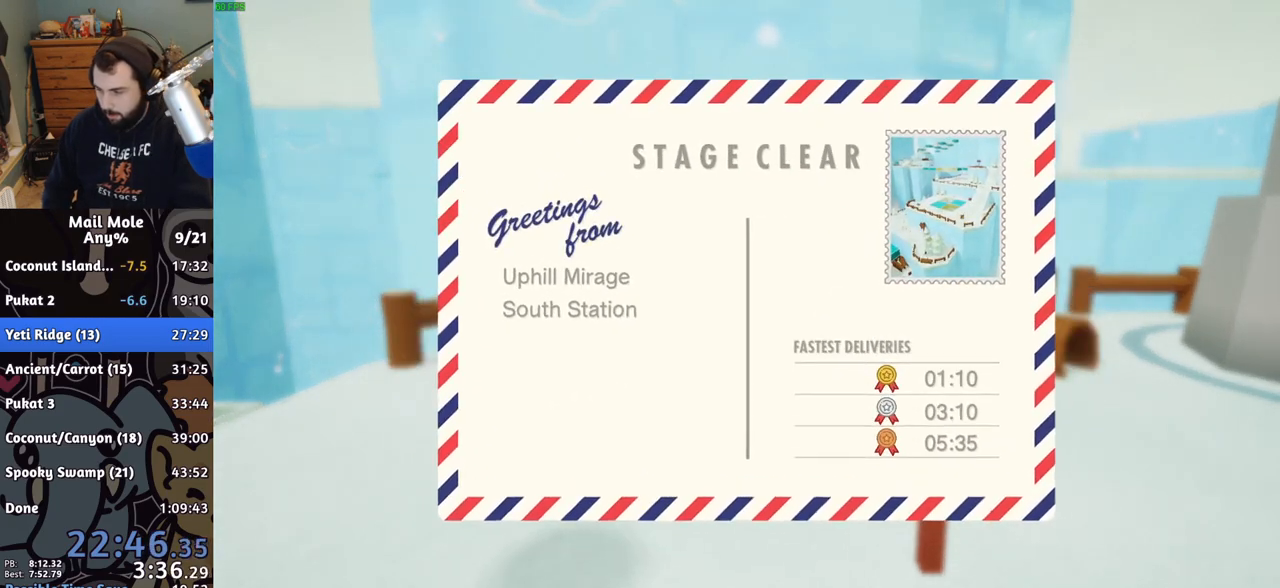
{"buttons": ["CROSS"], "left_stick": "center", "right_stick": "center", "events": [[83, "CROSS", "down"], [167, "CROSS", "up"], [267, "CROSS", "down"], [350, "CROSS", "up"], [450, "CROSS", "down"]]}
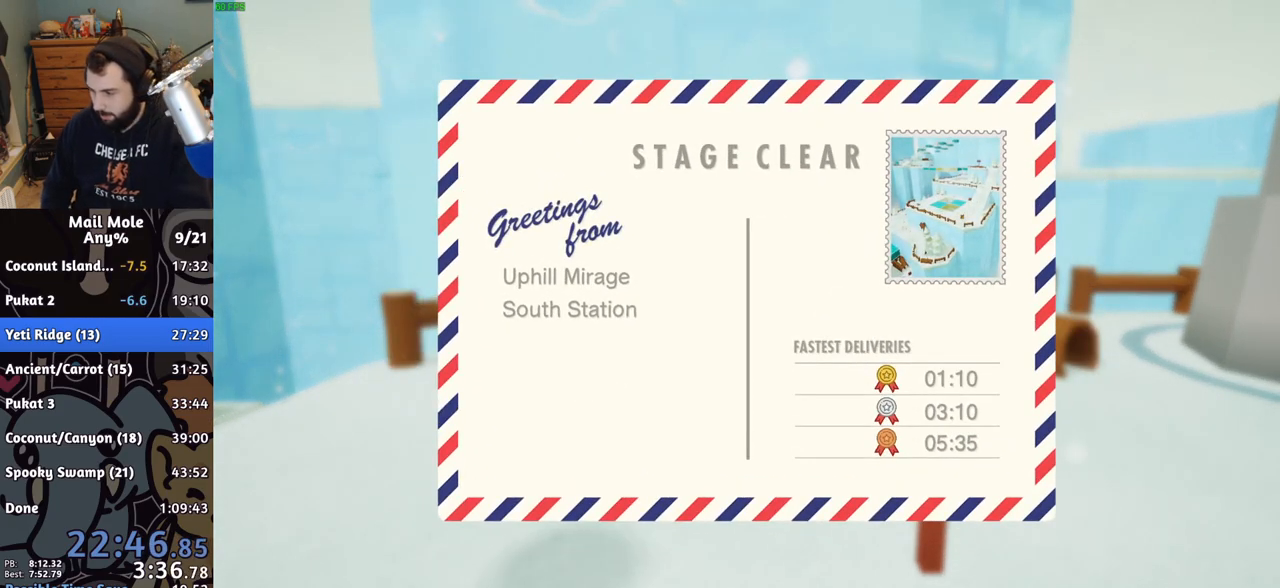
{"buttons": ["CROSS"], "left_stick": "center", "right_stick": "center", "events": [[33, "CROSS", "up"], [133, "CROSS", "down"], [233, "CROSS", "up"], [317, "CROSS", "down"], [417, "CROSS", "up"], [483, "CROSS", "down"]]}
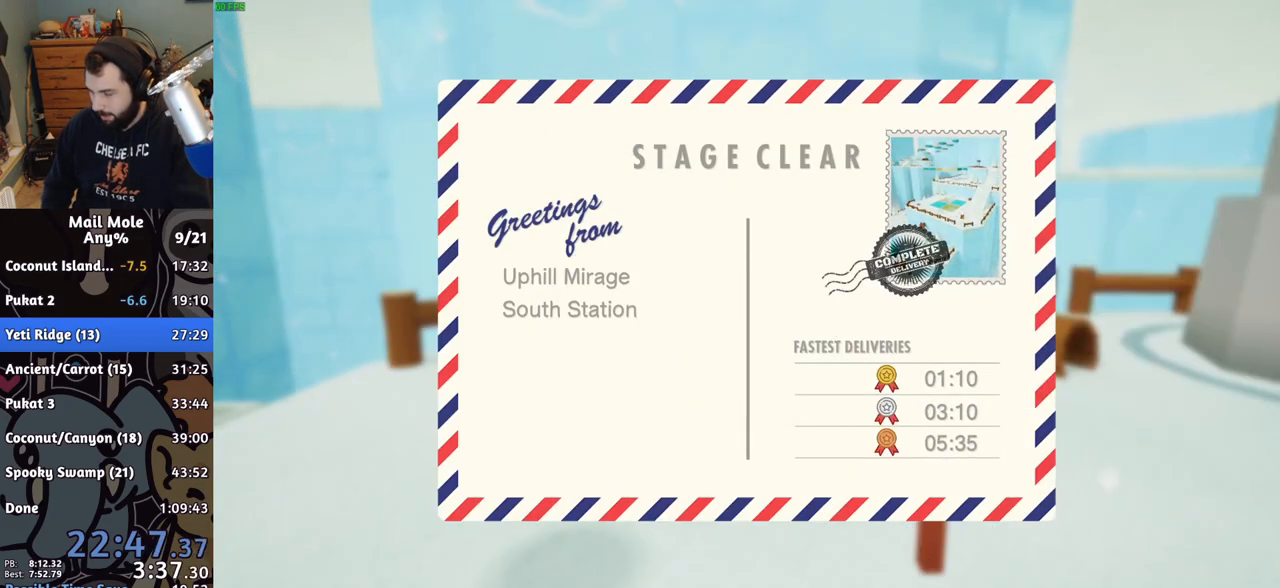
{"buttons": [], "left_stick": "center", "right_stick": "center", "events": [[67, "CROSS", "up"], [133, "CROSS", "down"], [217, "CROSS", "up"], [300, "CROSS", "down"], [367, "CROSS", "up"], [450, "CROSS", "down"], [483, "CROSS", "up"]]}
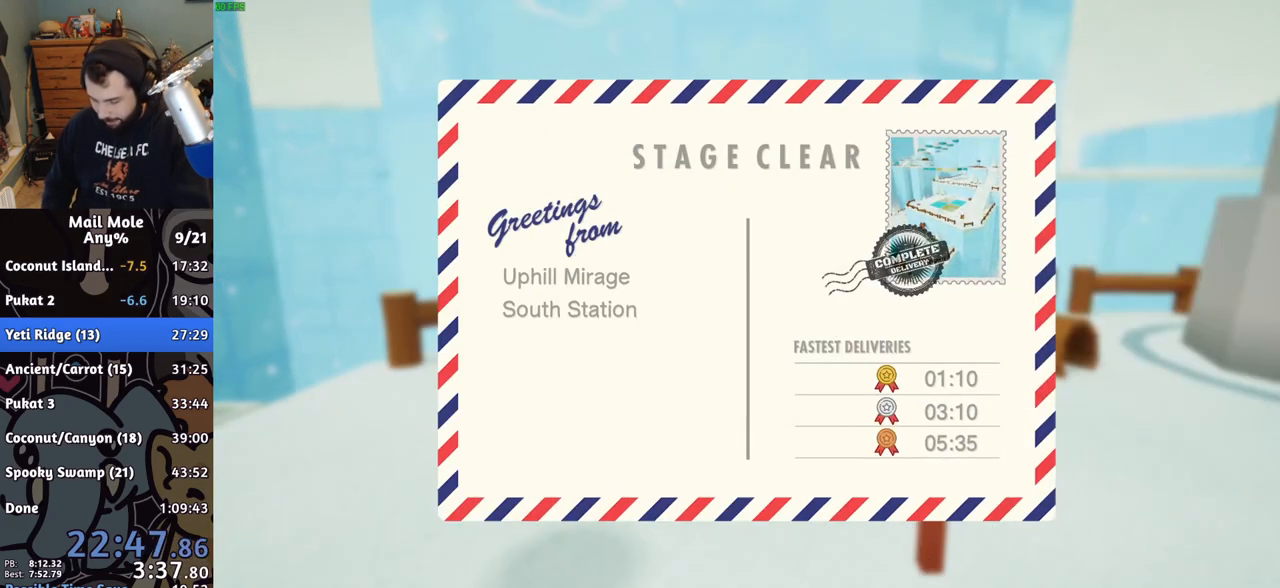
{"buttons": ["CROSS"], "left_stick": "center", "right_stick": "center", "events": [[67, "CROSS", "down"], [150, "CROSS", "up"], [217, "CROSS", "down"], [400, "CROSS", "up"], [483, "CROSS", "down"]]}
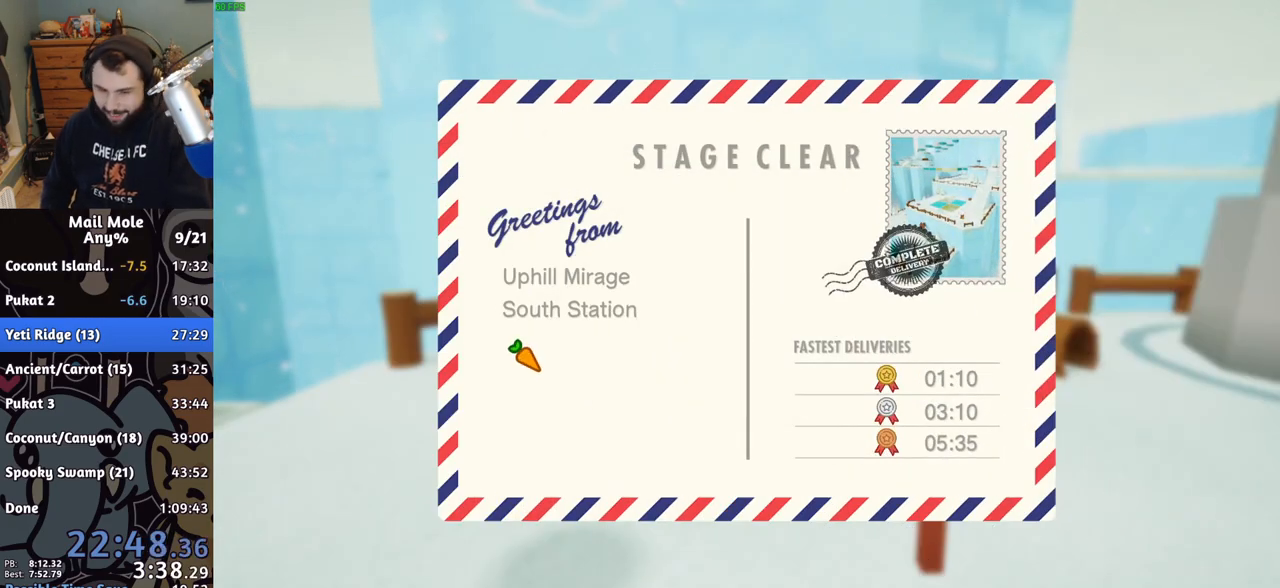
{"buttons": [], "left_stick": "center", "right_stick": "center", "events": [[17, "CROSS", "up"], [117, "CROSS", "down"], [167, "CROSS", "up"], [250, "CROSS", "down"], [300, "CROSS", "up"], [400, "CROSS", "down"], [450, "CROSS", "up"]]}